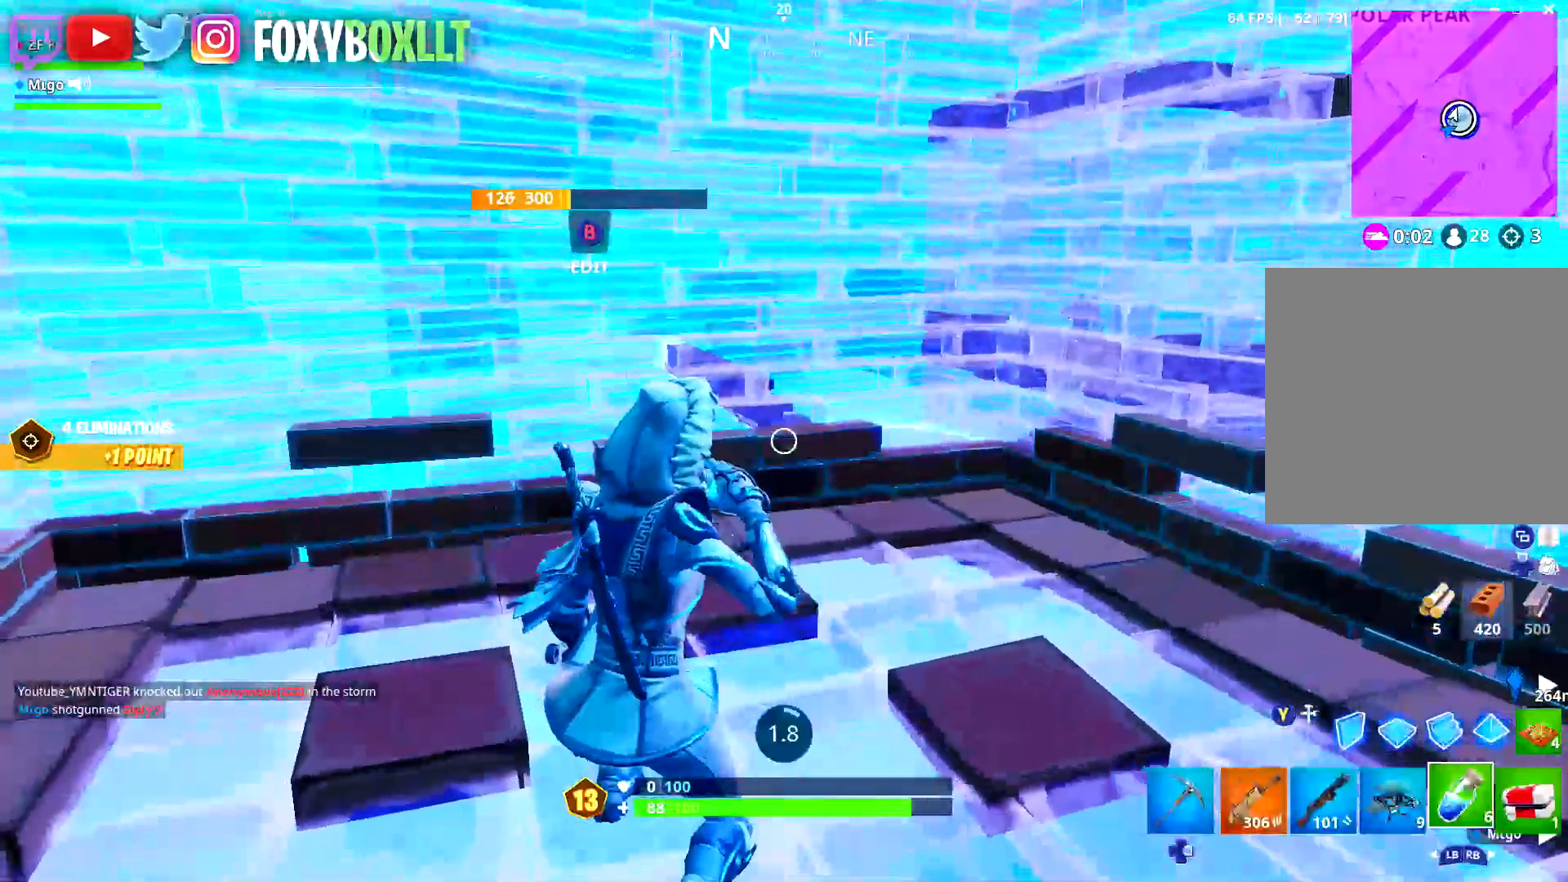
Gameplay with a controller (Xbox layout); each line is a JSON object with the inputs held at the frame after it. "events" lists button and stick changes between this image and that frame as [ms after this image, input, new state], when the widget could be followed in between.
{"buttons": [], "left_stick": "center", "right_stick": "right", "events": [[67, "right_stick", "right"], [133, "right_stick", "center"], [434, "right_stick", "right"]]}
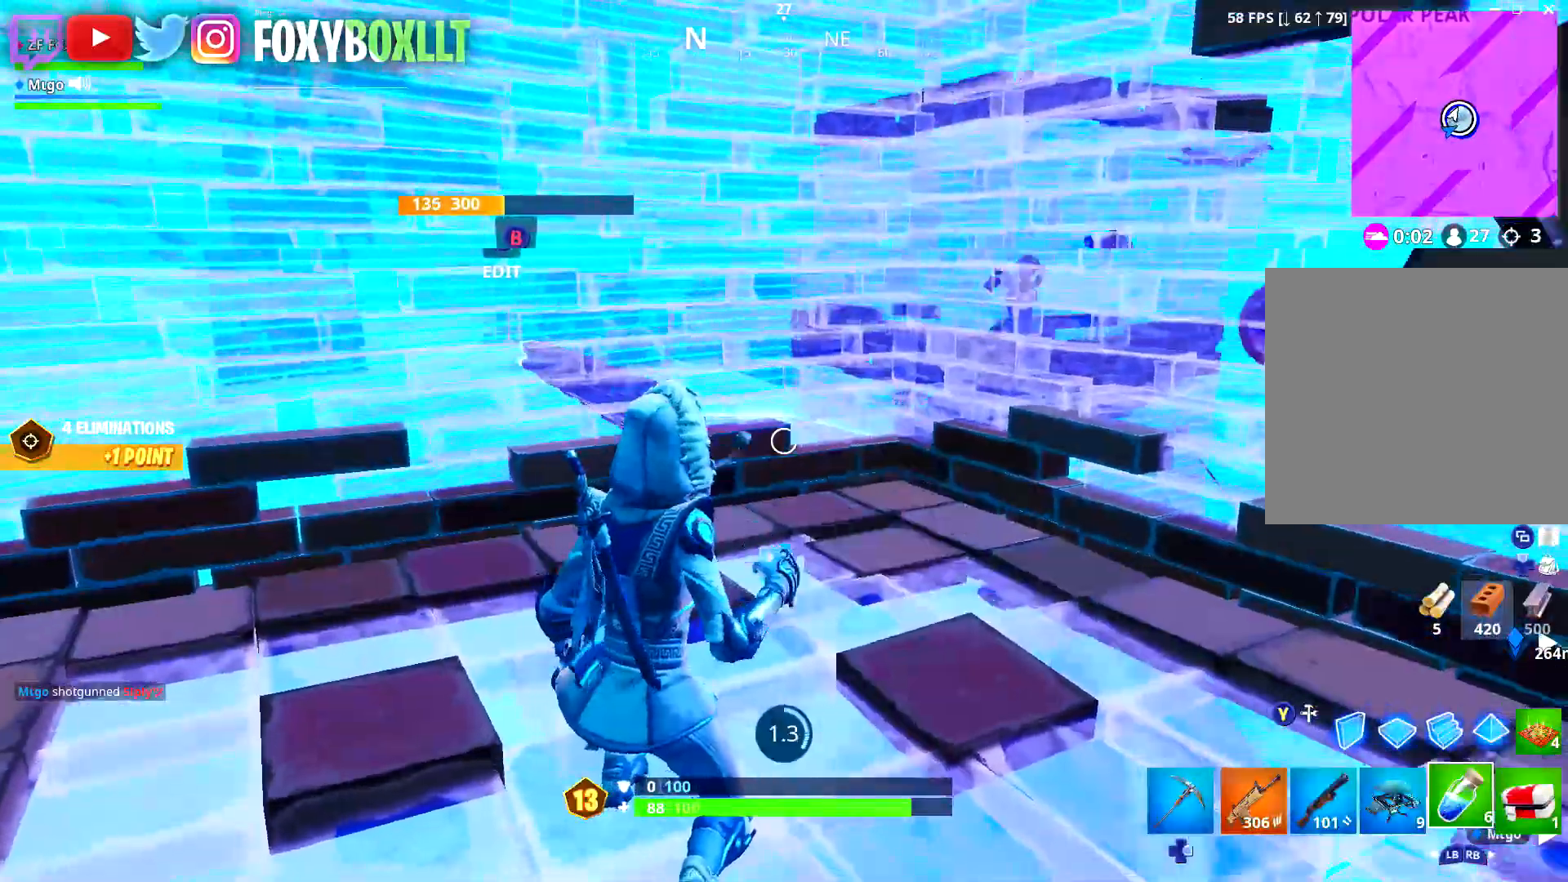
{"buttons": [], "left_stick": "center", "right_stick": "center", "events": [[51, "right_stick", "center"]]}
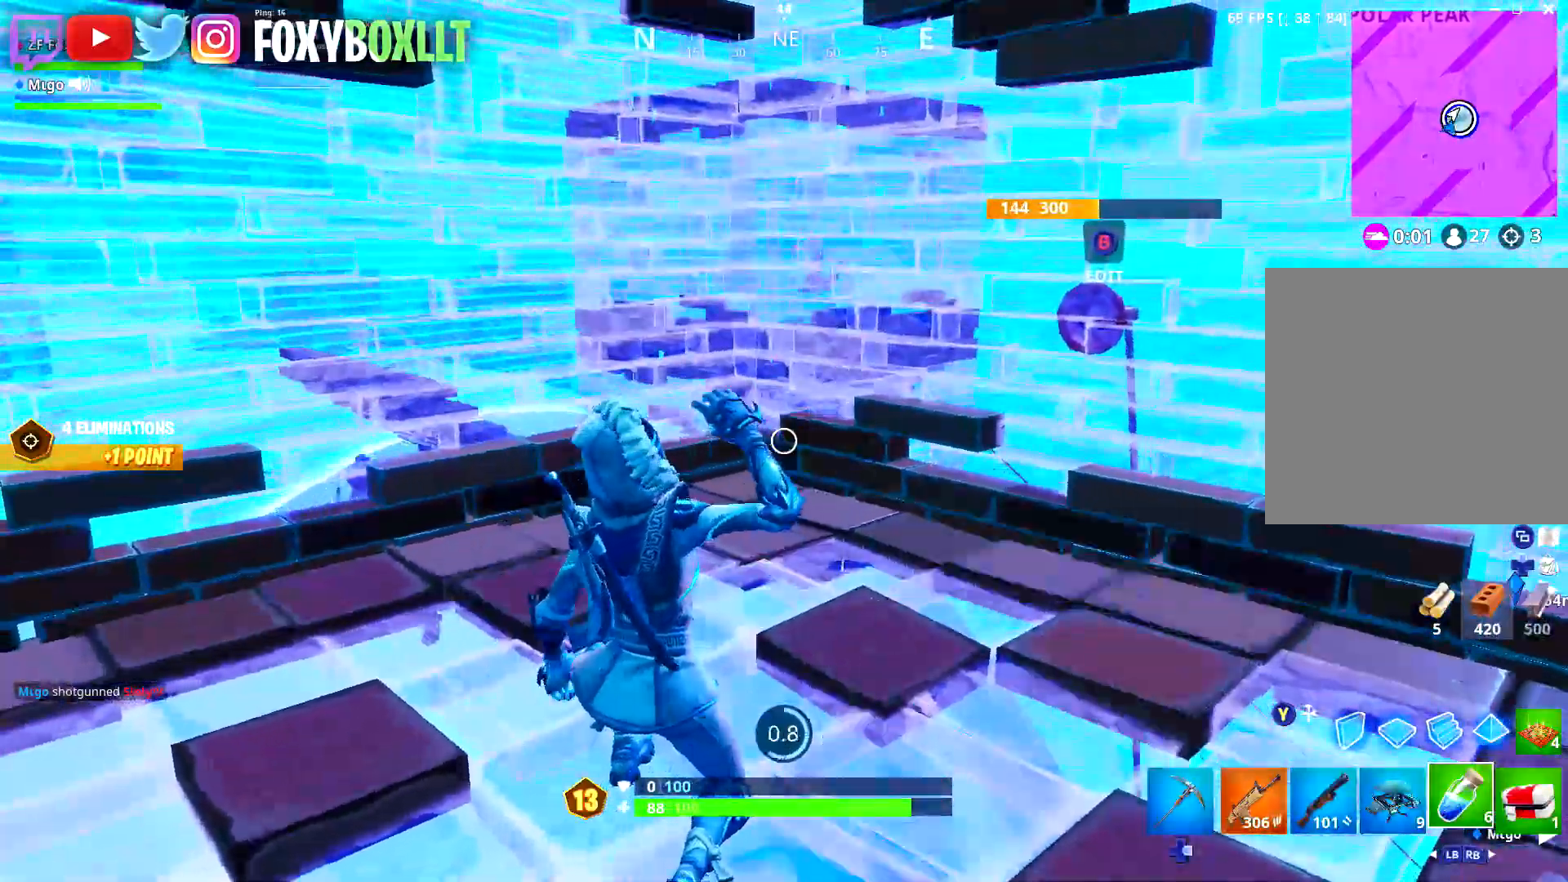
{"buttons": [], "left_stick": "center", "right_stick": "center", "events": [[267, "right_stick", "left"], [367, "R3", "down"], [367, "right_stick", "center"], [450, "R3", "up"]]}
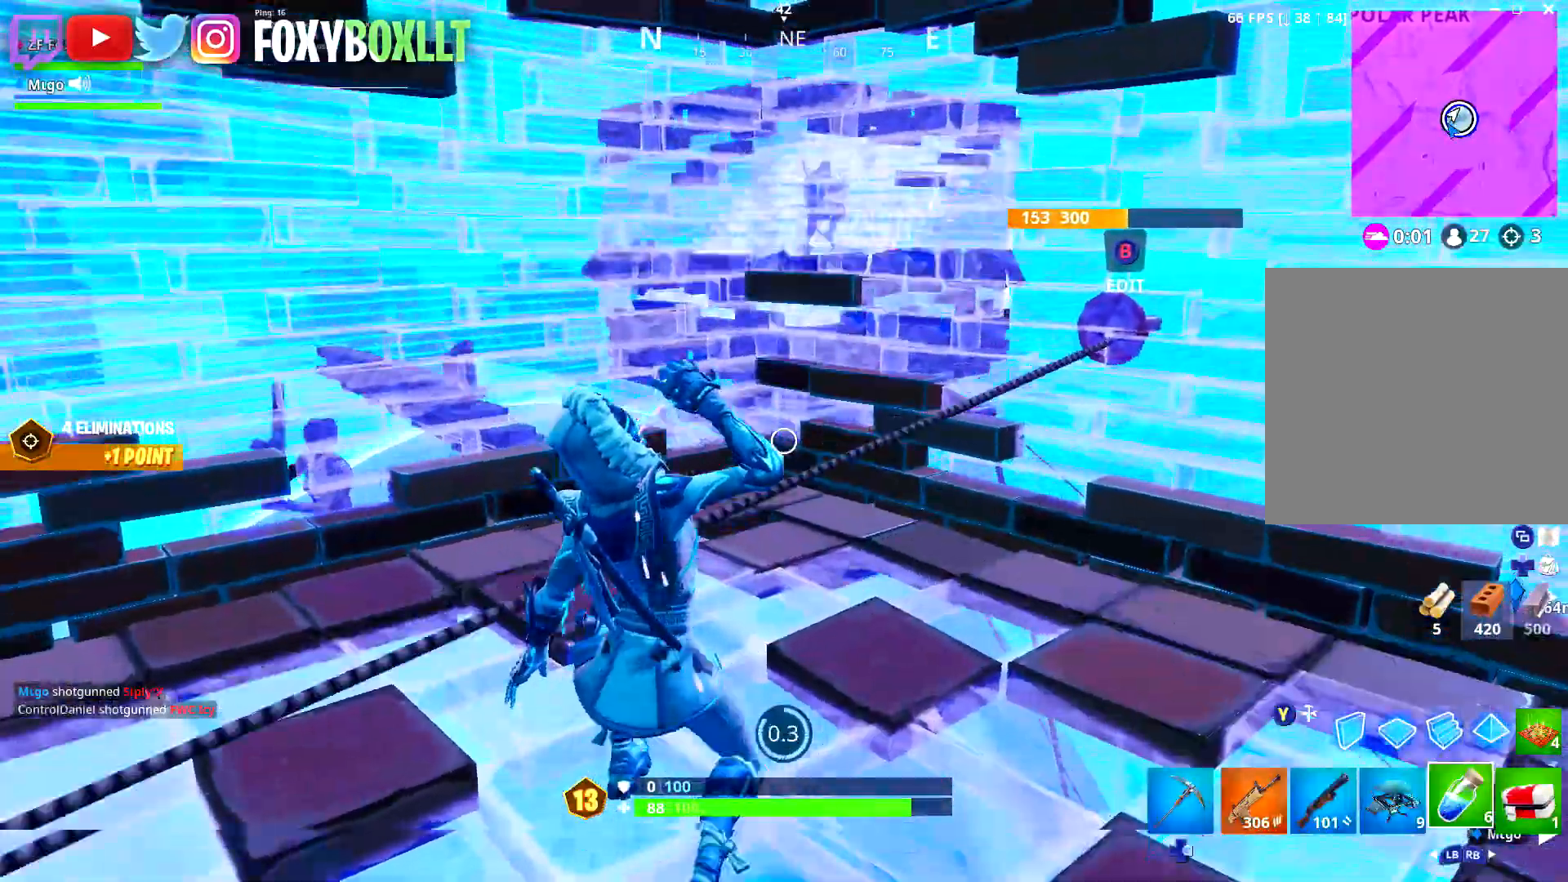
{"buttons": ["R2"], "left_stick": "center", "right_stick": "right", "events": [[51, "right_stick", "left"], [134, "R2", "down"], [217, "R2", "up"], [317, "R2", "down"], [384, "right_stick", "center"], [418, "R2", "up"], [484, "right_stick", "right"], [501, "R2", "down"]]}
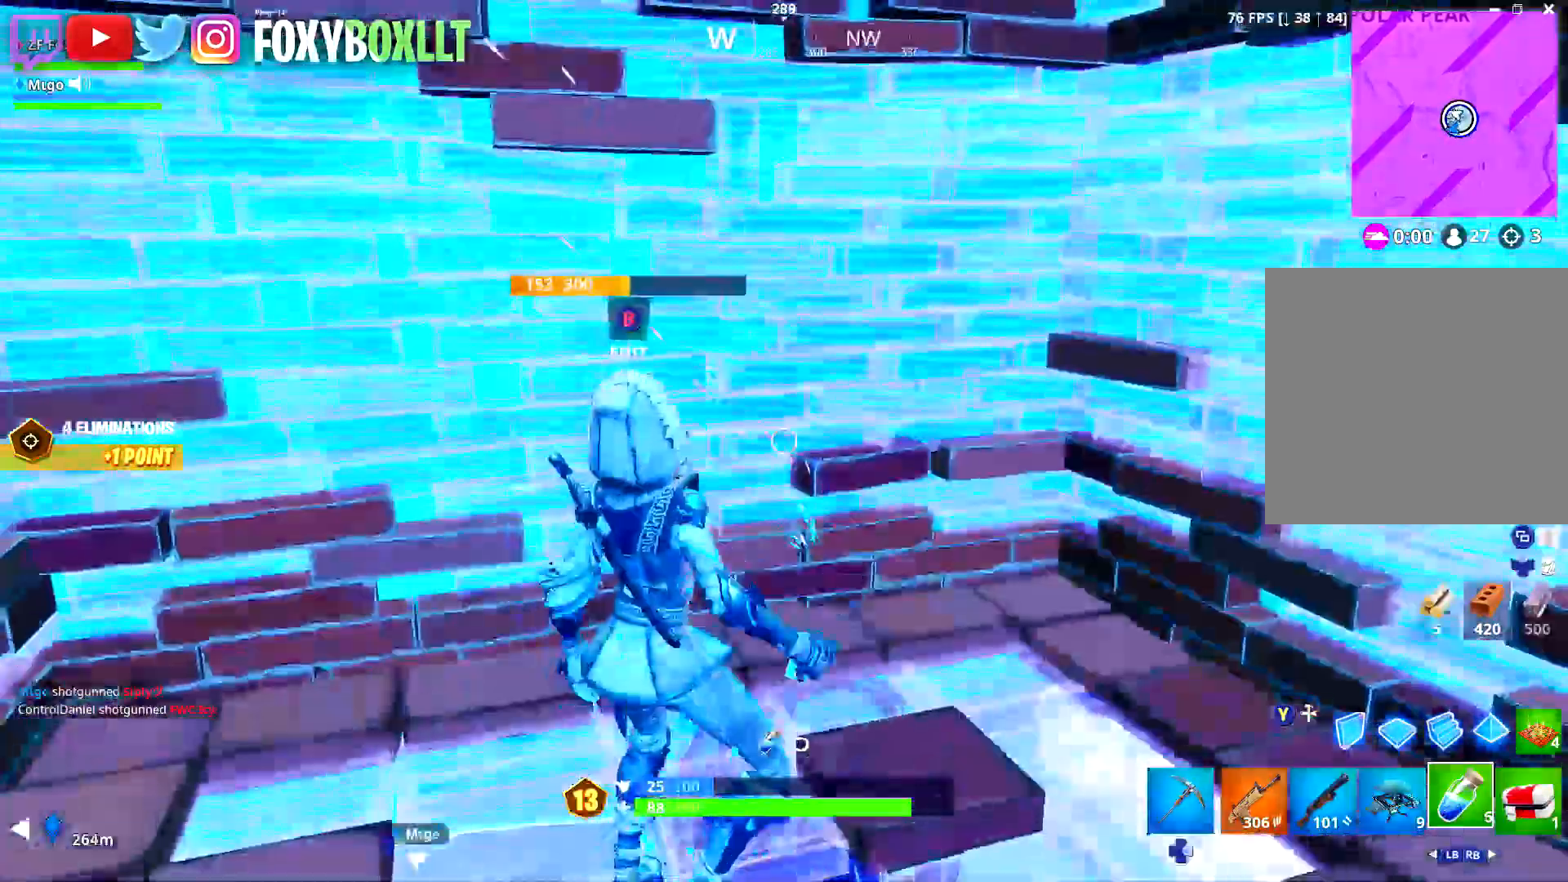
{"buttons": [], "left_stick": "center", "right_stick": "center", "events": [[117, "R2", "up"], [150, "right_stick", "center"], [200, "R2", "down"], [317, "R2", "up"]]}
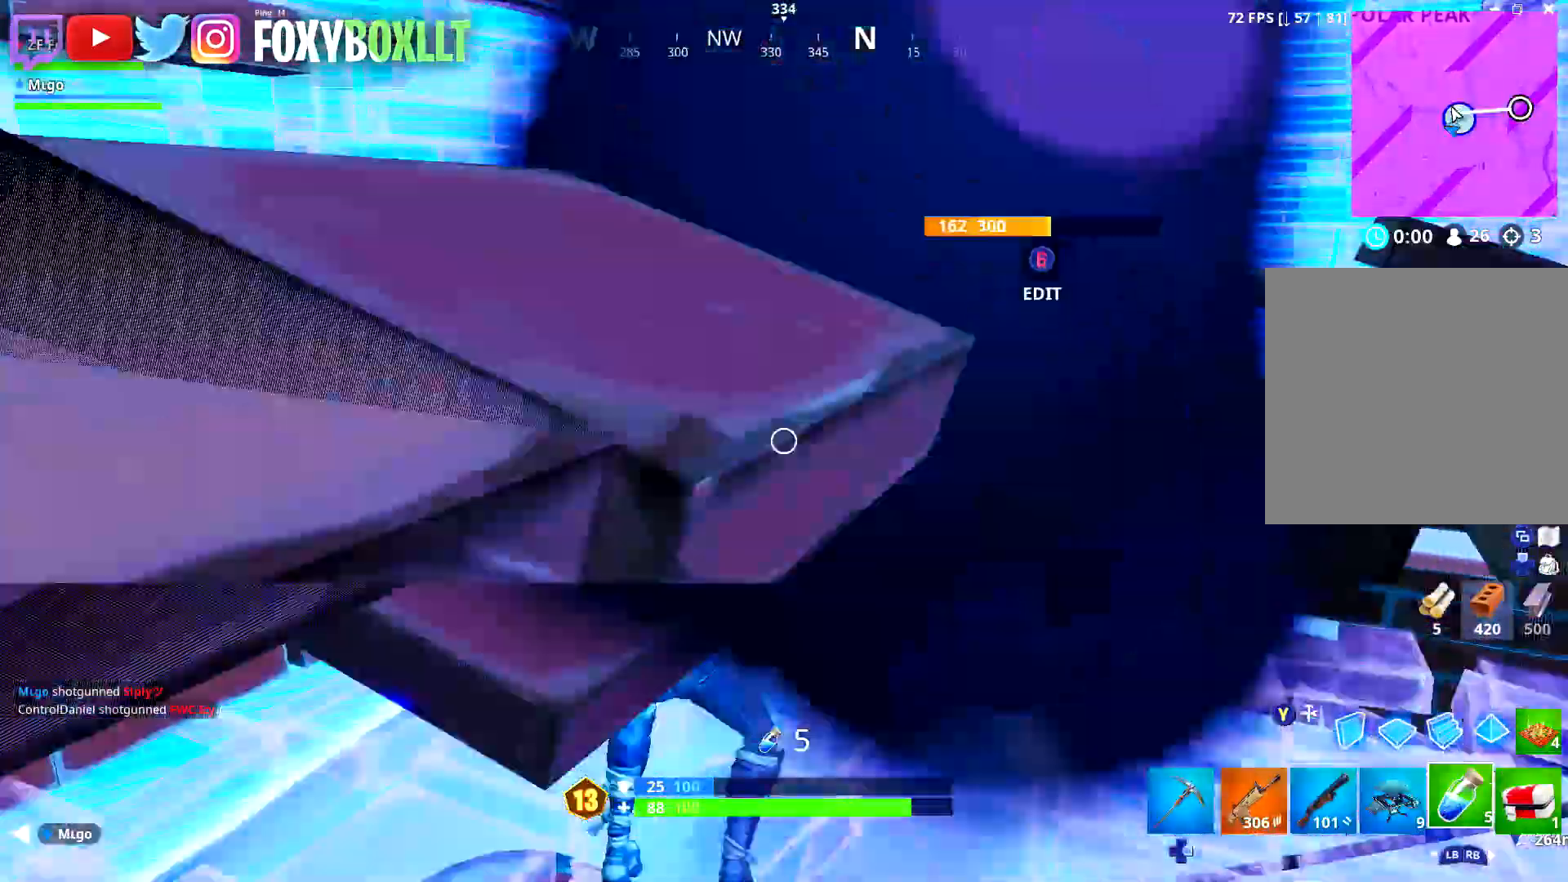
{"buttons": [], "left_stick": "up-left", "right_stick": "down-left", "events": [[17, "right_stick", "right"], [151, "right_stick", "center"], [267, "left_stick", "up"], [334, "Y", "down"], [401, "Y", "up"], [434, "left_stick", "up-left"], [484, "right_stick", "down-left"]]}
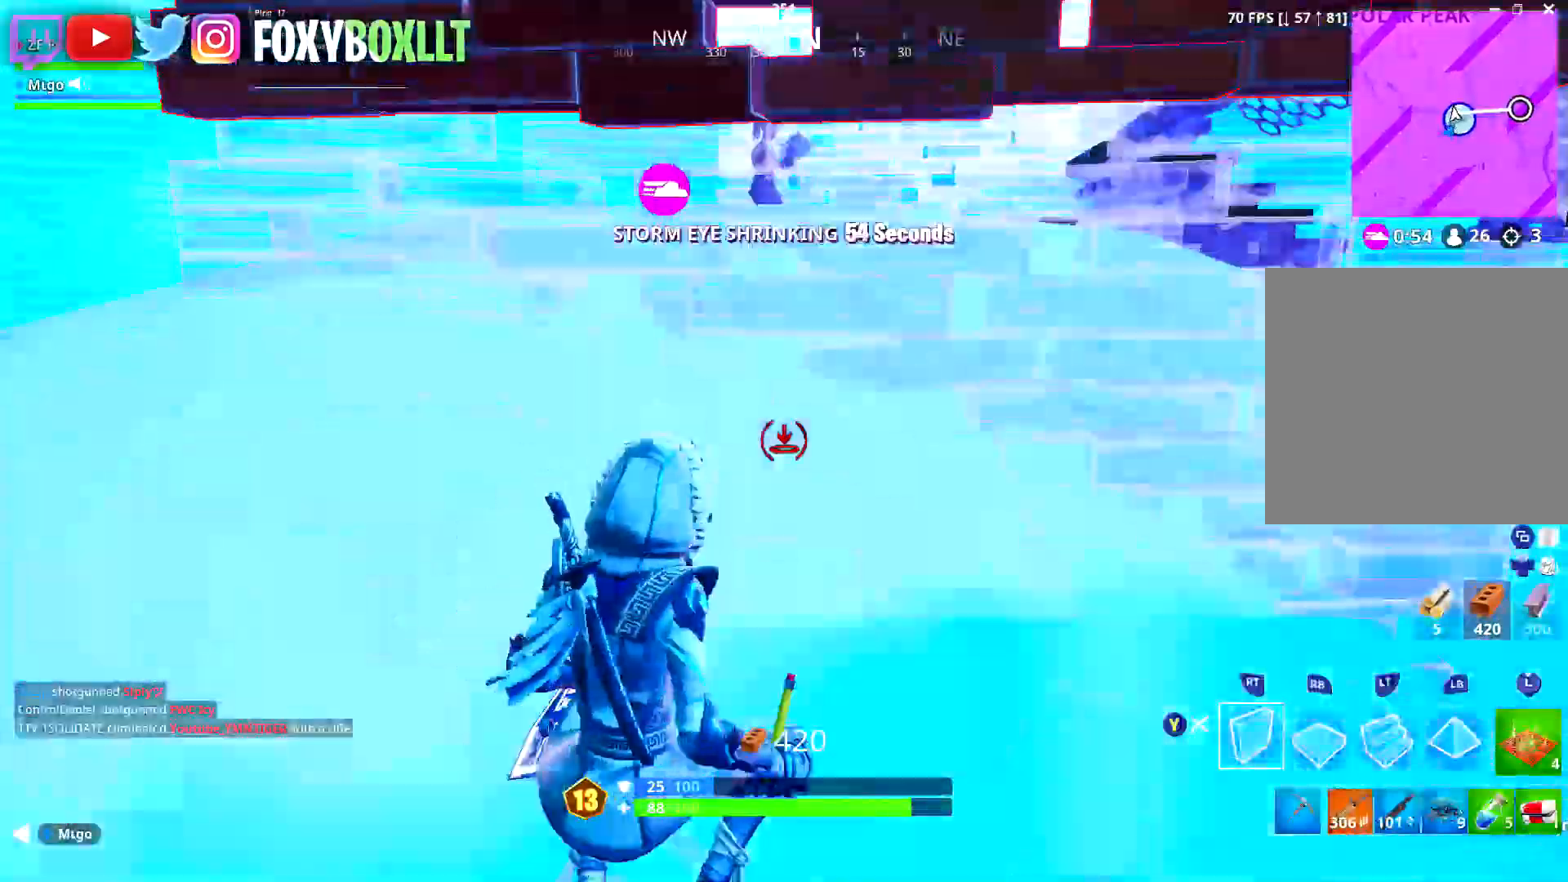
{"buttons": ["R1"], "left_stick": "up-left", "right_stick": "down-left", "events": [[17, "R2", "down"], [117, "right_stick", "center"], [183, "A", "down"], [284, "A", "up"], [350, "right_stick", "down-left"], [400, "R2", "up"], [450, "R1", "down"]]}
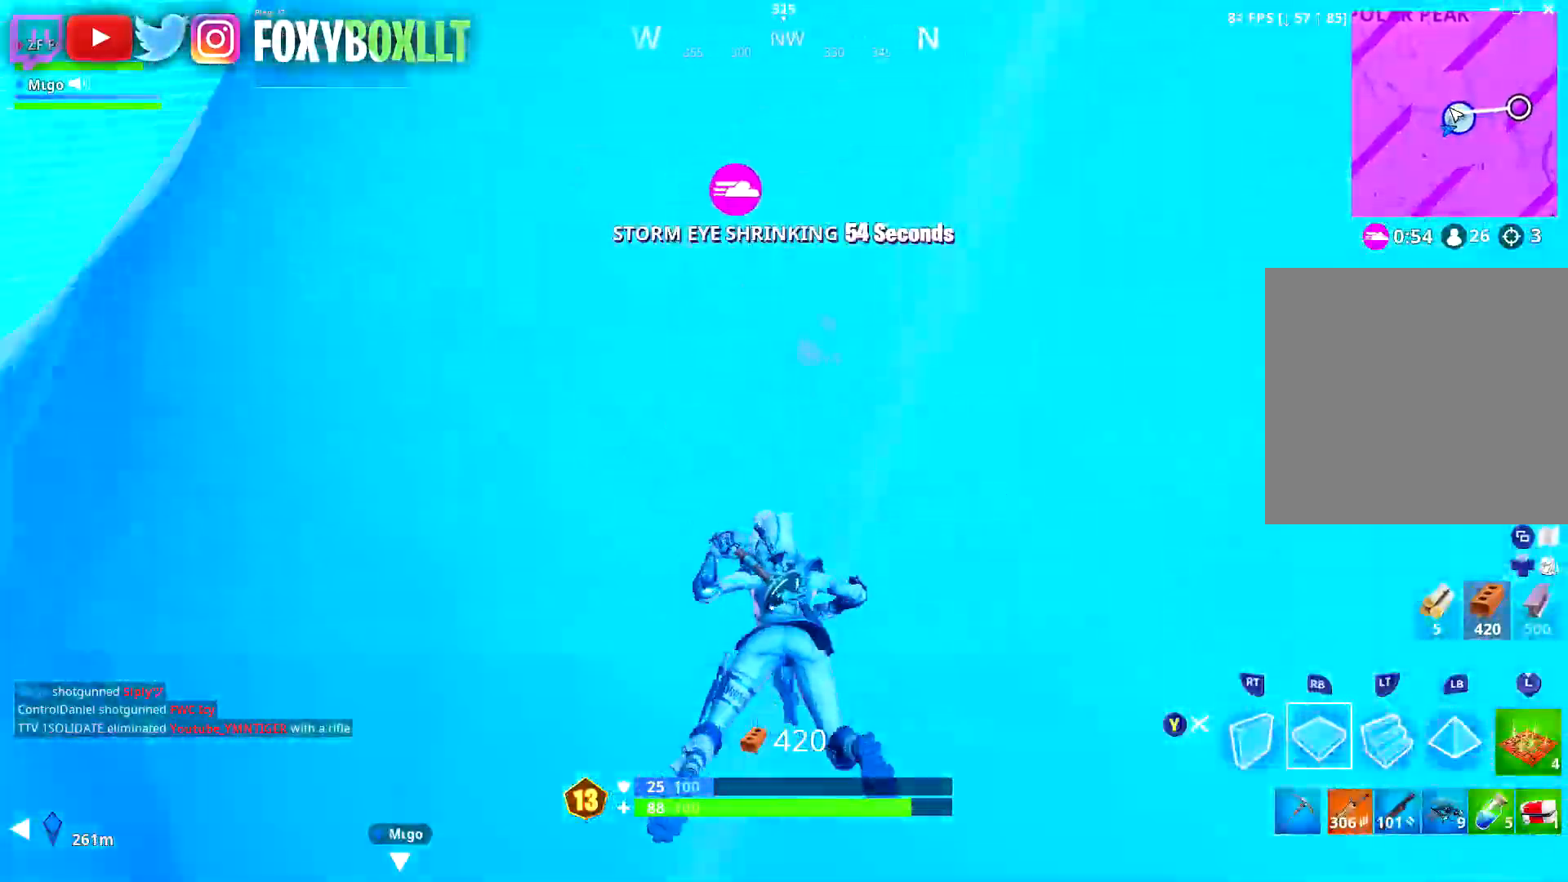
{"buttons": [], "left_stick": "up-left", "right_stick": "center", "events": [[17, "left_stick", "up"], [184, "right_stick", "center"], [217, "R1", "up"], [317, "right_stick", "up-left"], [434, "left_stick", "up-left"], [468, "right_stick", "center"]]}